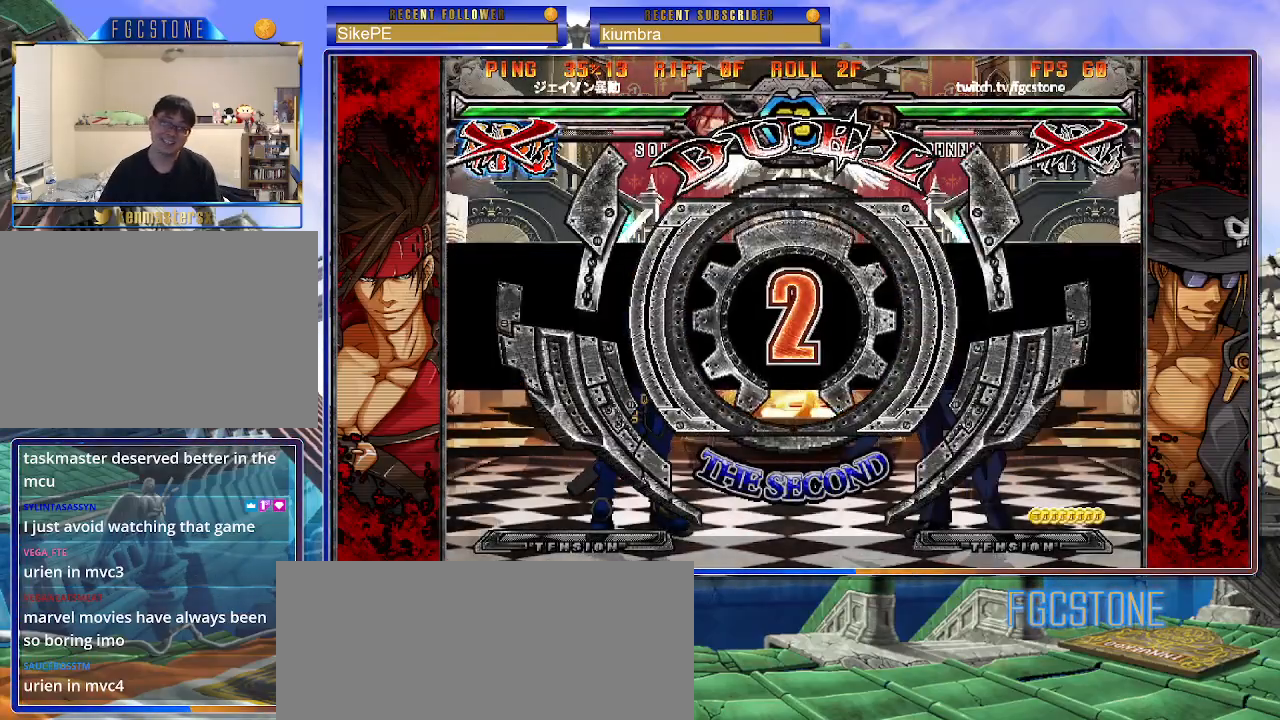
Gameplay with a controller (arcade stick); each line is a JSON object with the inputs held at the frame after it. "events" lists button and stick changes between this image and that frame as [ms after this image, input, new state], when the widget could be followed in between. Not read: L3 R3.
{"buttons": [], "left_stick": "left", "events": [[33, "left_stick", "left"]]}
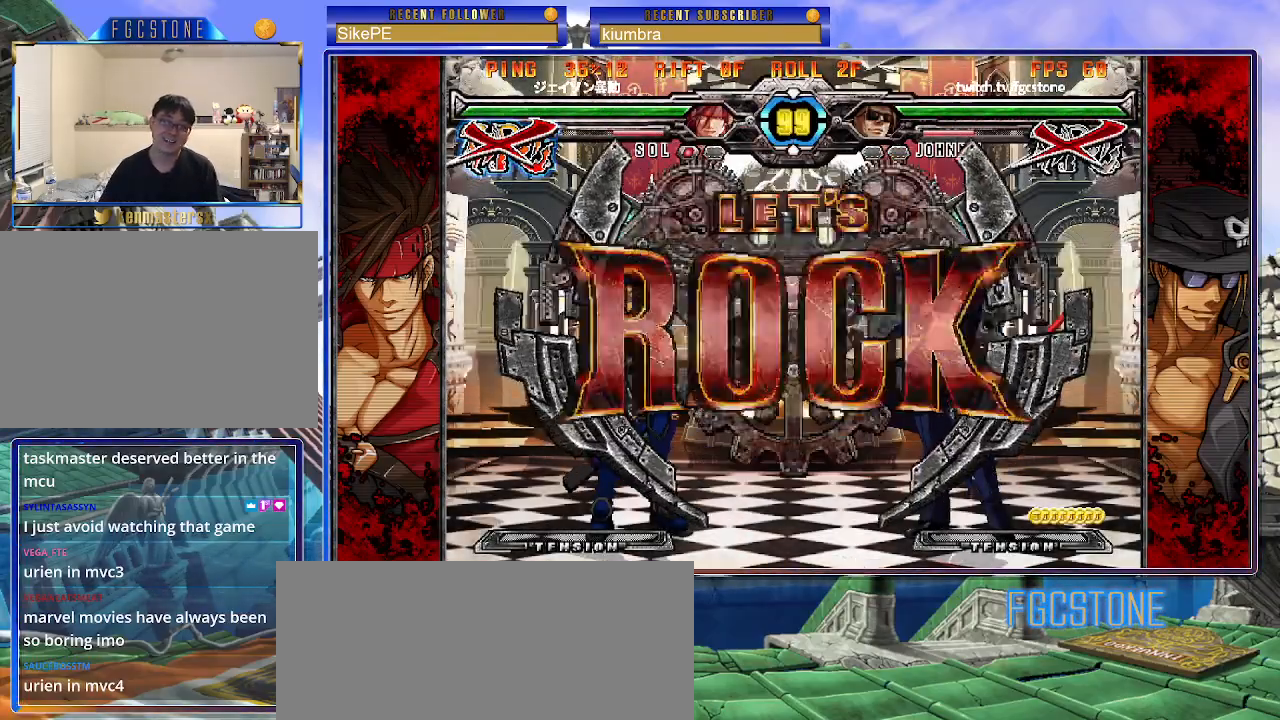
{"buttons": [], "left_stick": "left", "events": []}
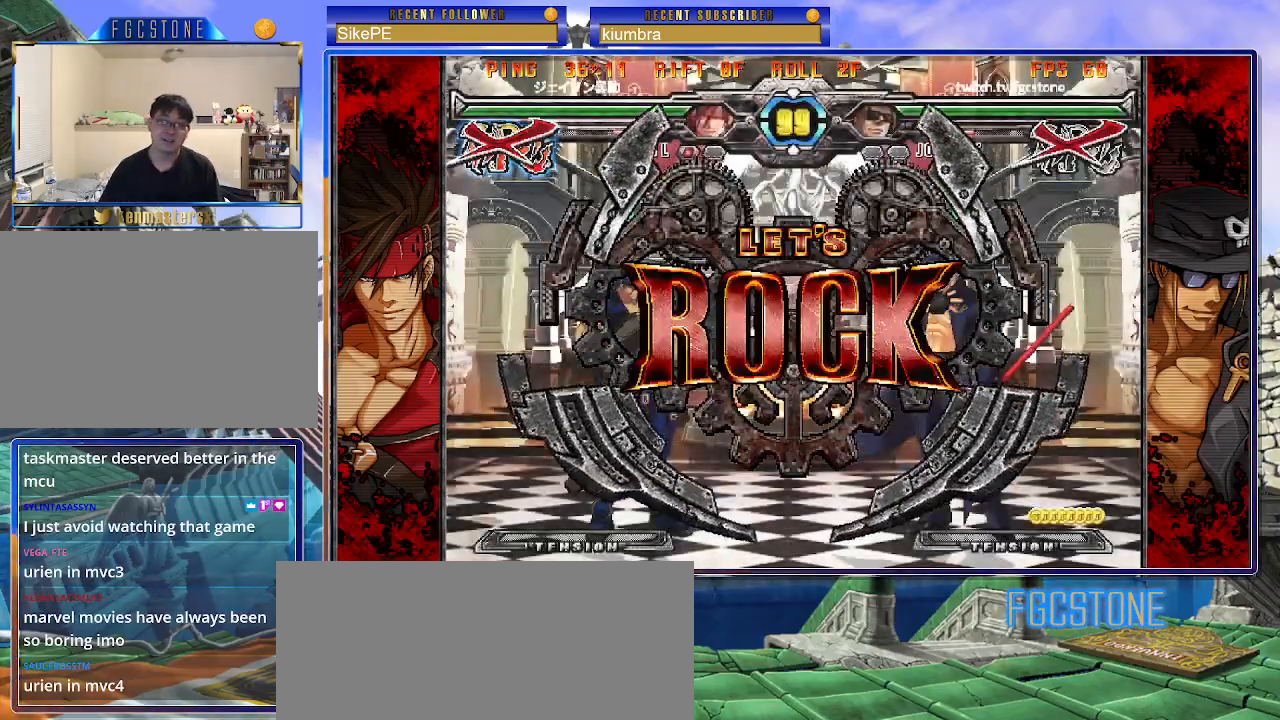
{"buttons": [], "left_stick": "up-right", "events": [[67, "left_stick", "center"], [150, "left_stick", "right"], [200, "left_stick", "up-right"]]}
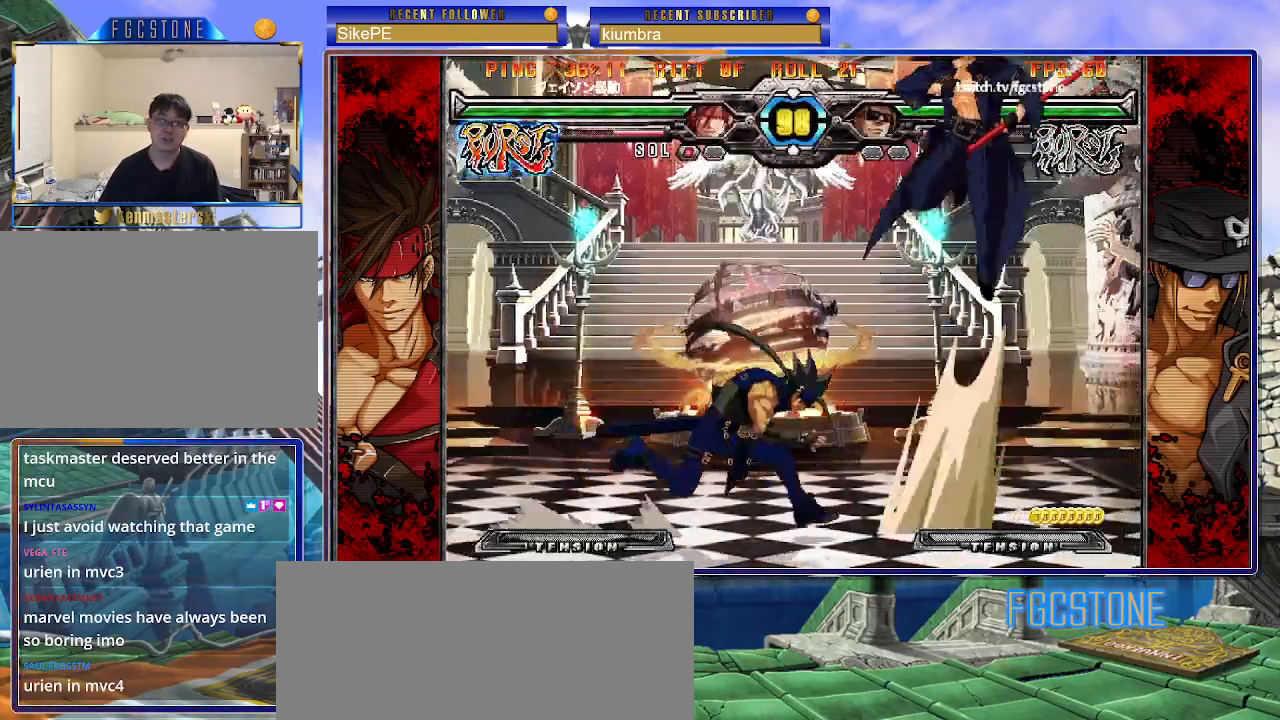
{"buttons": [], "left_stick": "up-left", "events": [[83, "left_stick", "right"], [300, "left_stick", "up-left"]]}
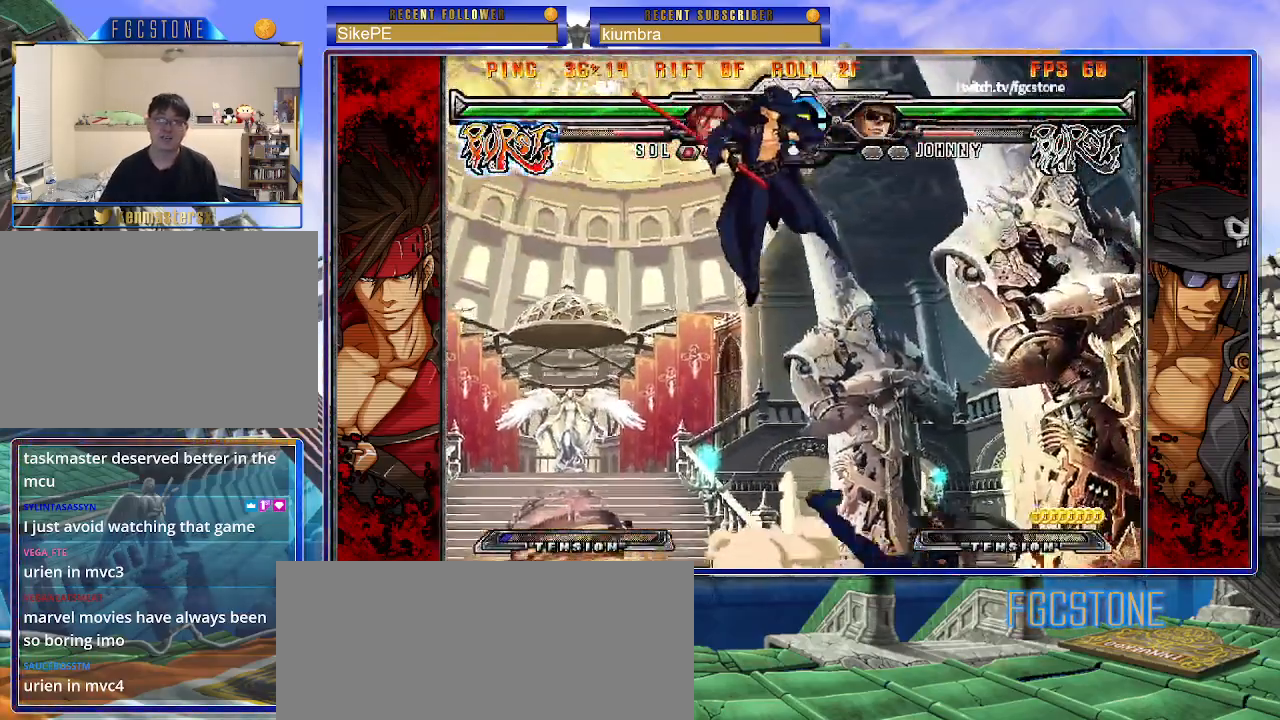
{"buttons": [], "left_stick": "down-right", "events": [[183, "left_stick", "left"], [433, "left_stick", "down"], [483, "left_stick", "down-right"]]}
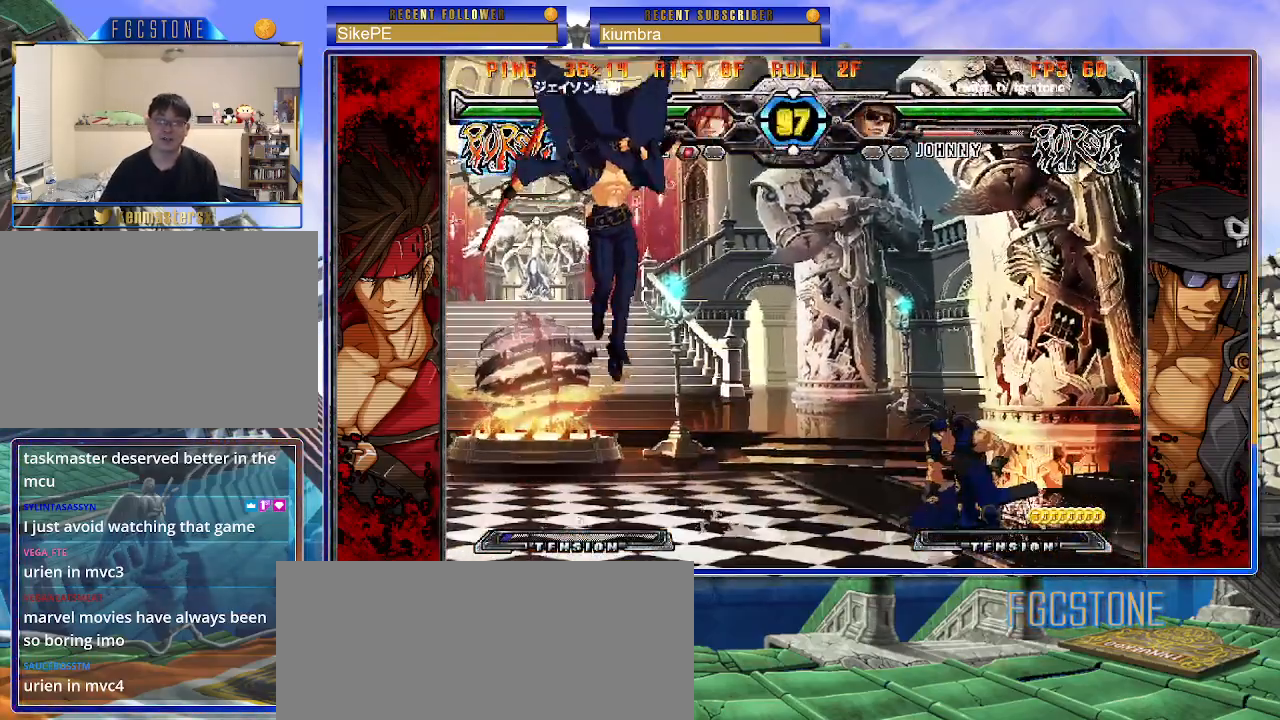
{"buttons": [], "left_stick": "center", "events": [[17, "left_stick", "right"], [83, "HS", "down"], [100, "left_stick", "center"], [167, "HS", "up"]]}
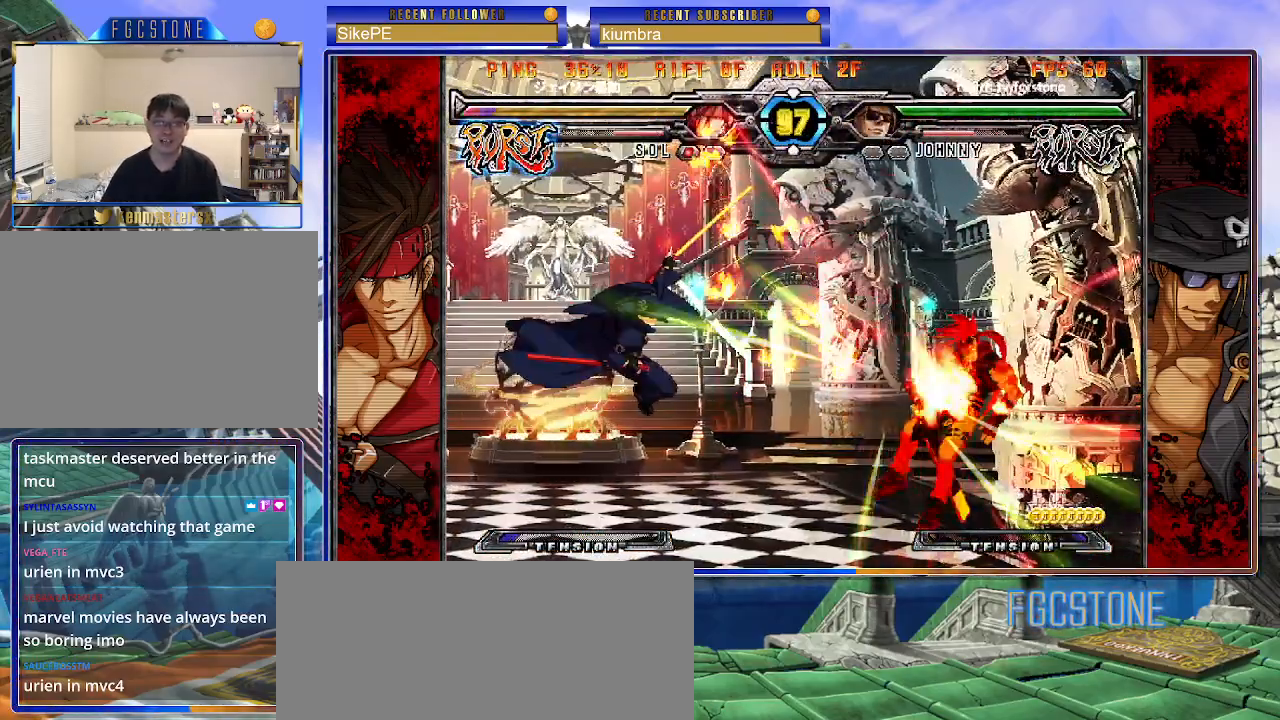
{"buttons": [], "left_stick": "center", "events": [[400, "left_stick", "right"], [500, "left_stick", "center"]]}
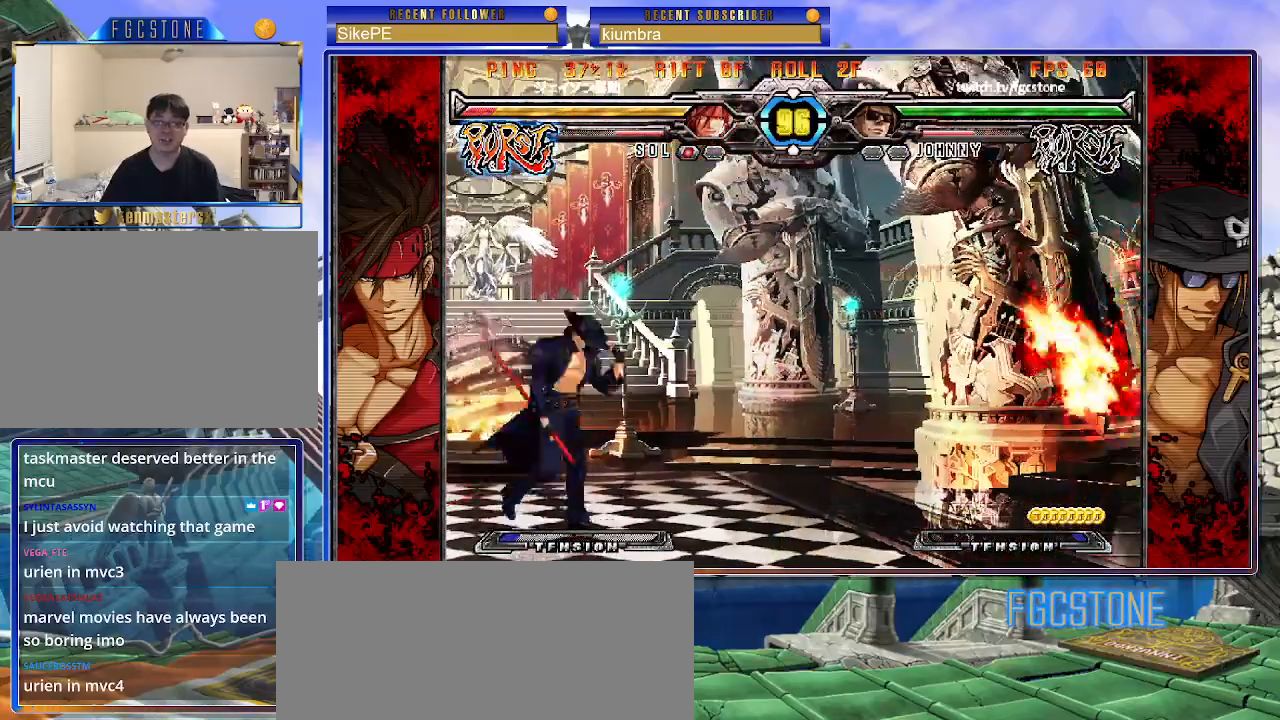
{"buttons": [], "left_stick": "right", "events": [[67, "left_stick", "right"], [200, "left_stick", "center"], [350, "left_stick", "down"], [467, "left_stick", "right"]]}
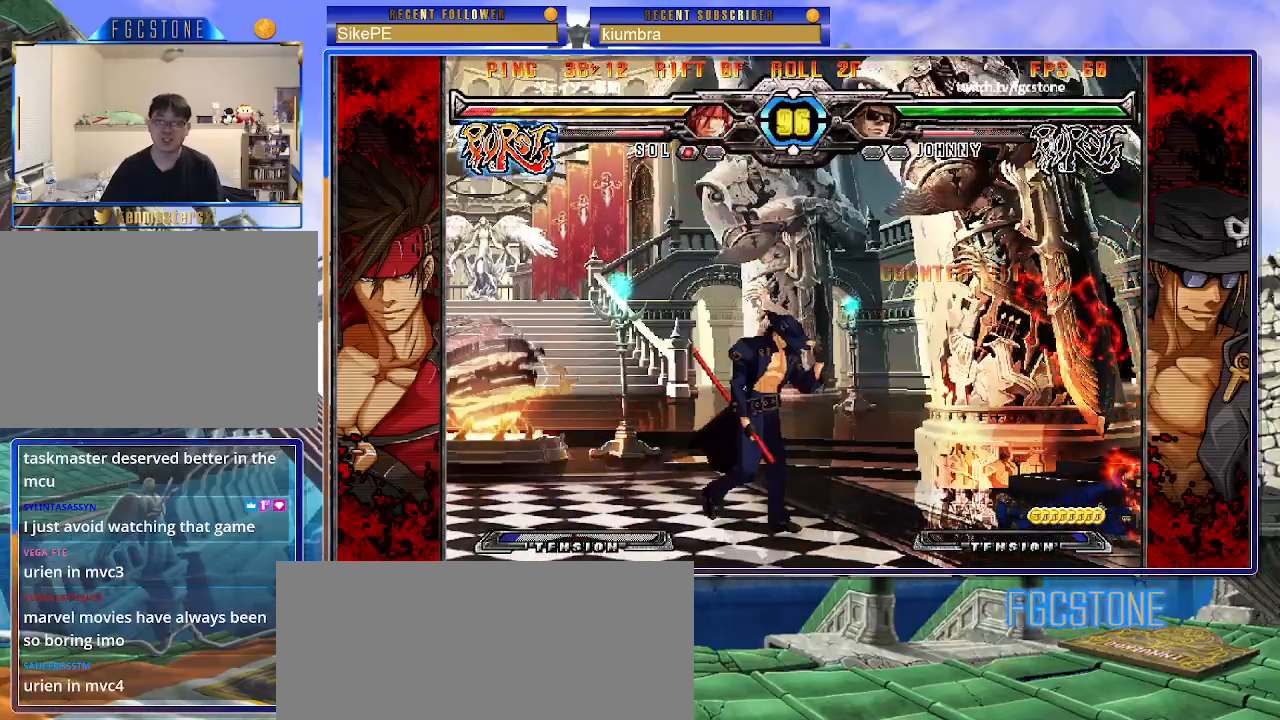
{"buttons": [], "left_stick": "right", "events": [[33, "HS", "down"], [67, "left_stick", "center"], [100, "HS", "up"], [250, "left_stick", "right"], [333, "left_stick", "center"], [400, "left_stick", "right"]]}
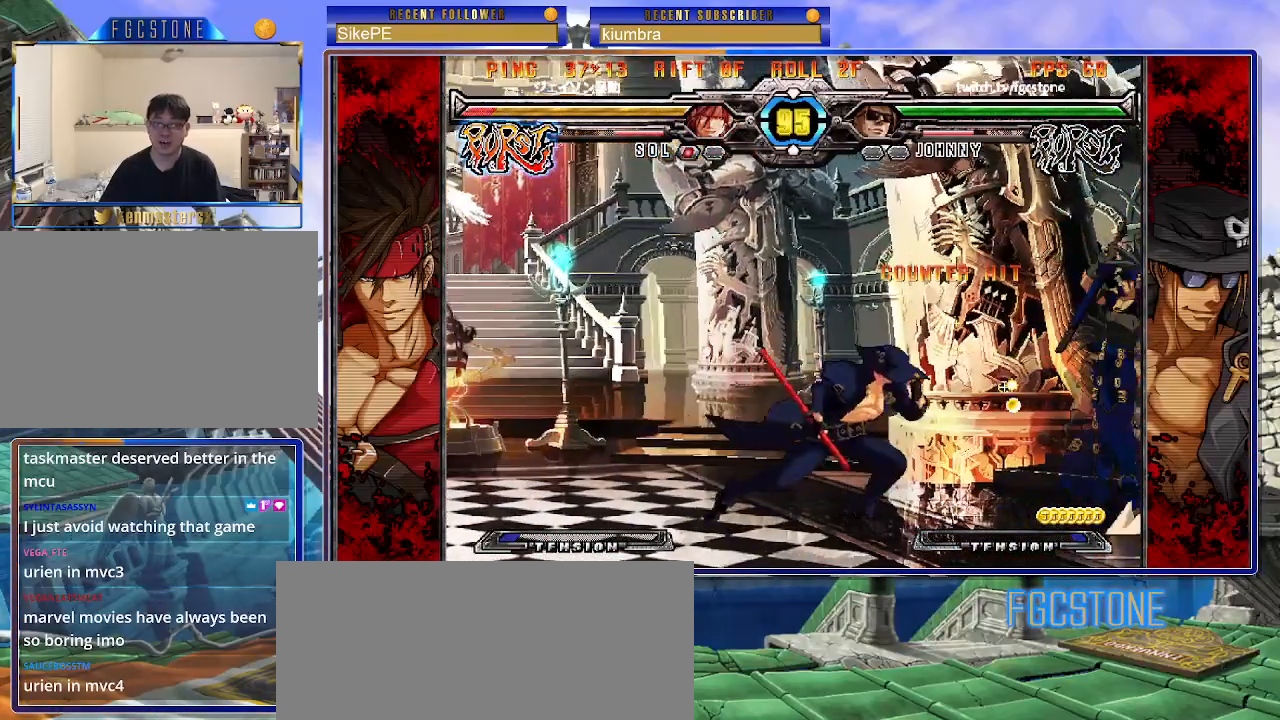
{"buttons": [], "left_stick": "center", "events": [[100, "S", "down"], [200, "S", "up"], [367, "left_stick", "center"]]}
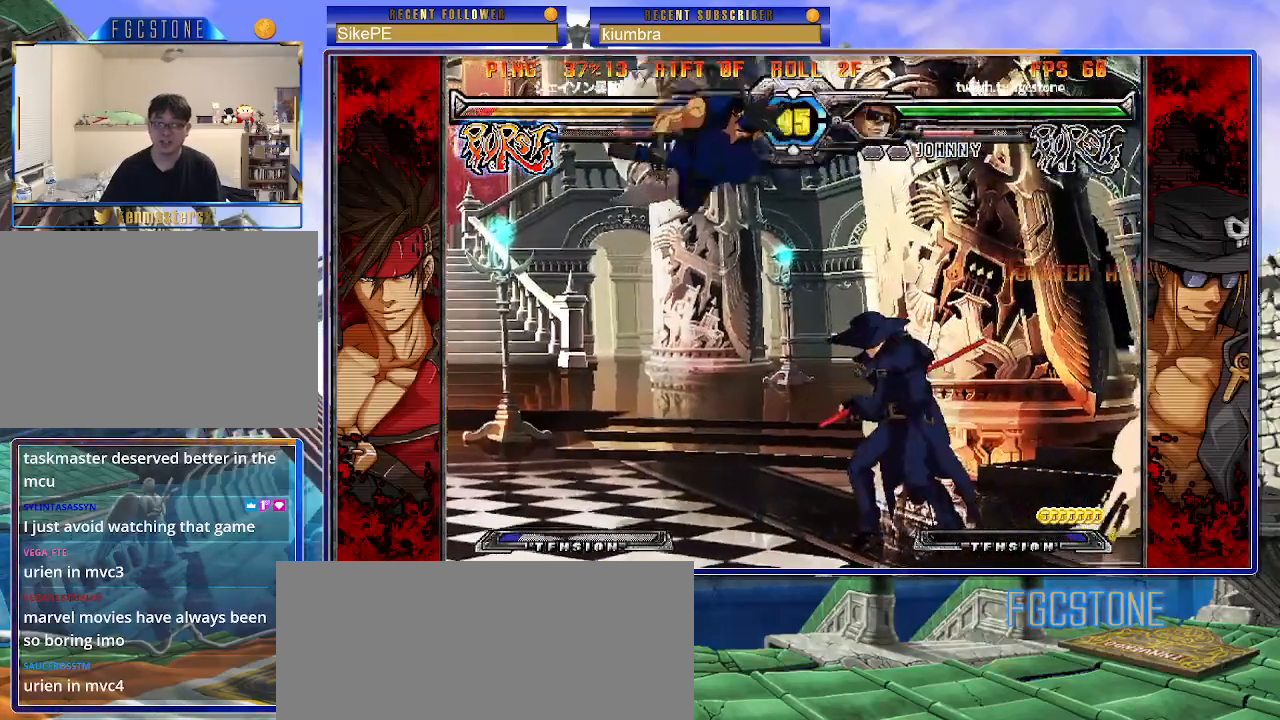
{"buttons": [], "left_stick": "down", "events": [[83, "left_stick", "left"], [183, "HS", "down"], [300, "HS", "up"], [400, "left_stick", "down"]]}
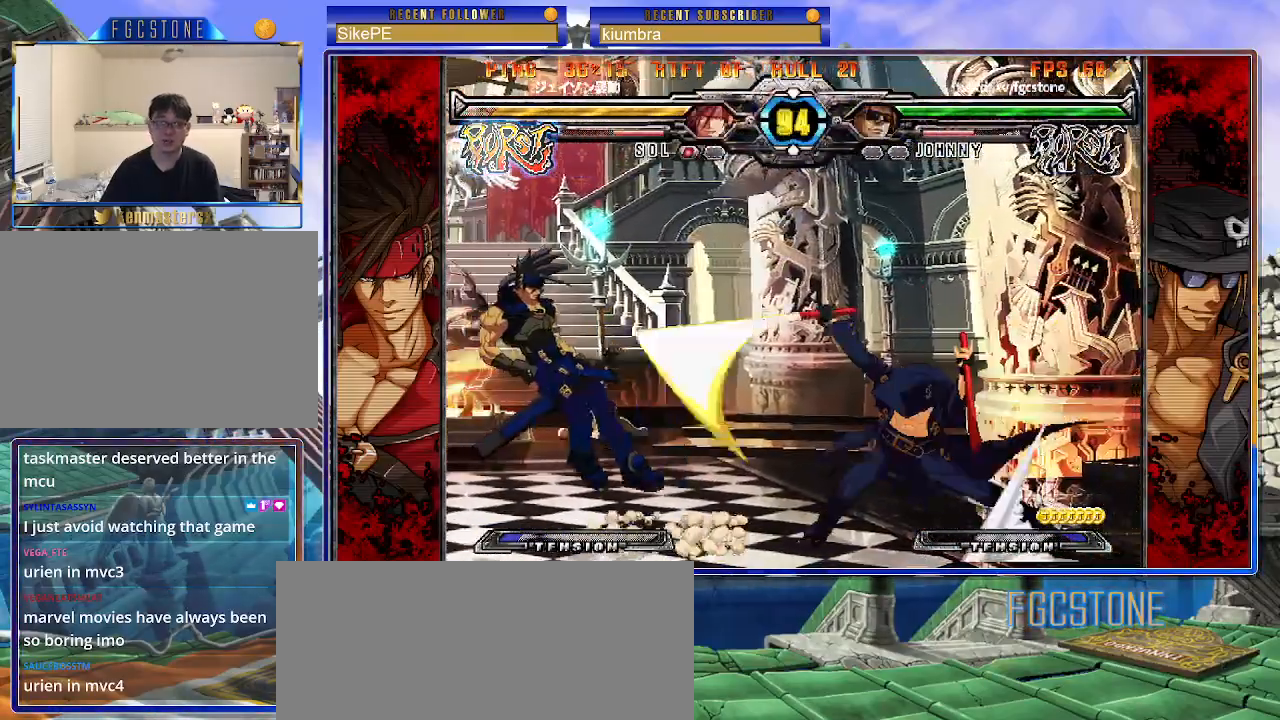
{"buttons": [], "left_stick": "down-right", "events": [[17, "left_stick", "left"], [83, "left_stick", "center"], [100, "K", "down"], [283, "K", "up"], [433, "left_stick", "down-right"]]}
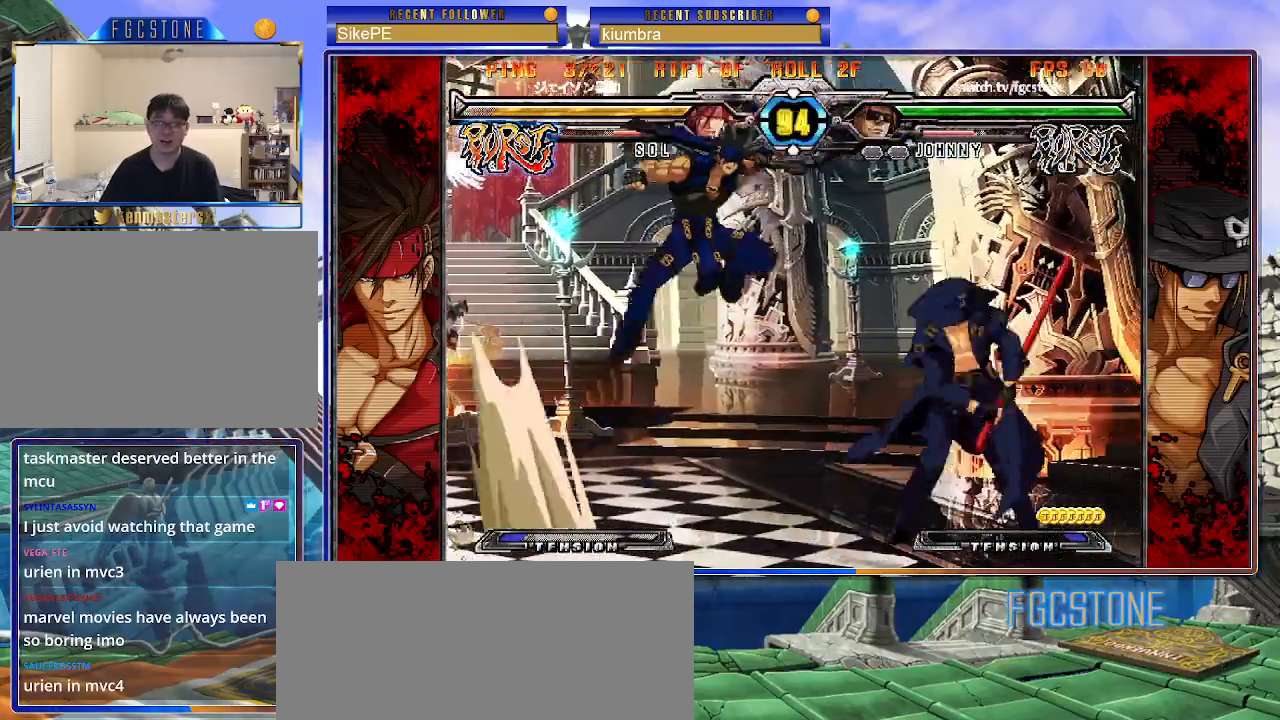
{"buttons": [], "left_stick": "right", "events": [[33, "HS", "down"], [150, "HS", "up"], [483, "left_stick", "right"]]}
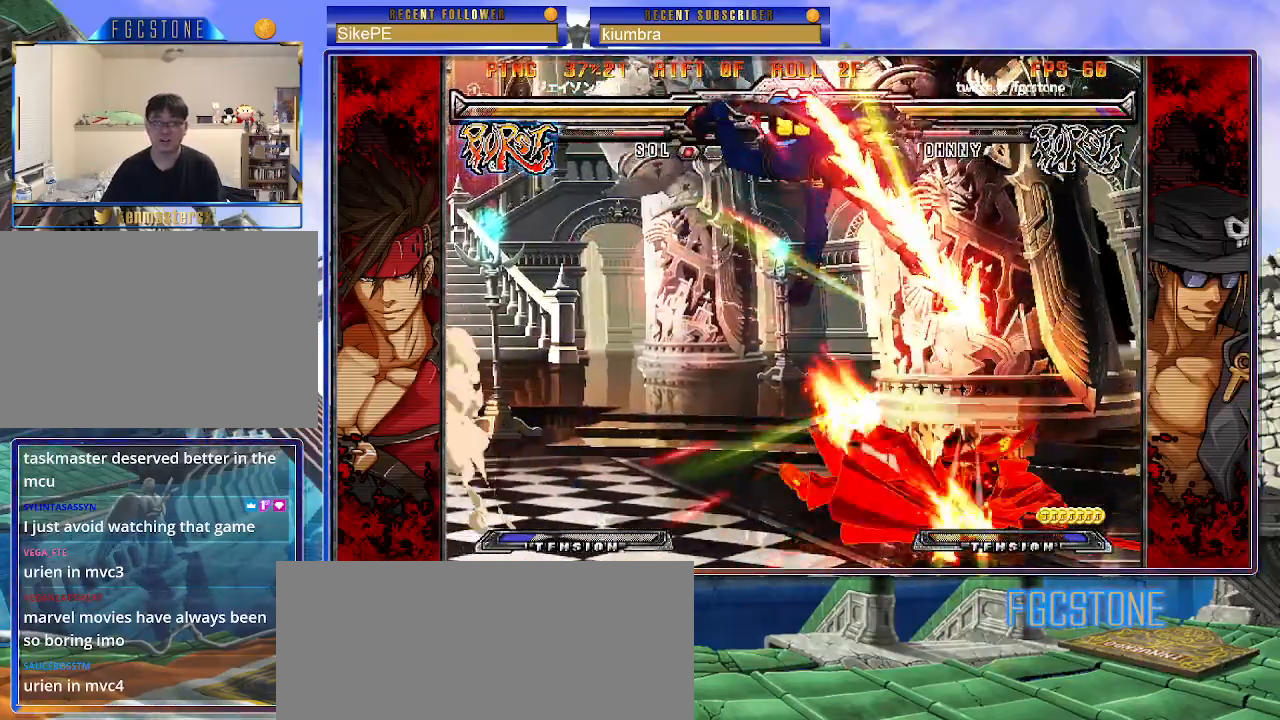
{"buttons": [], "left_stick": "left", "events": [[167, "left_stick", "center"], [300, "left_stick", "left"]]}
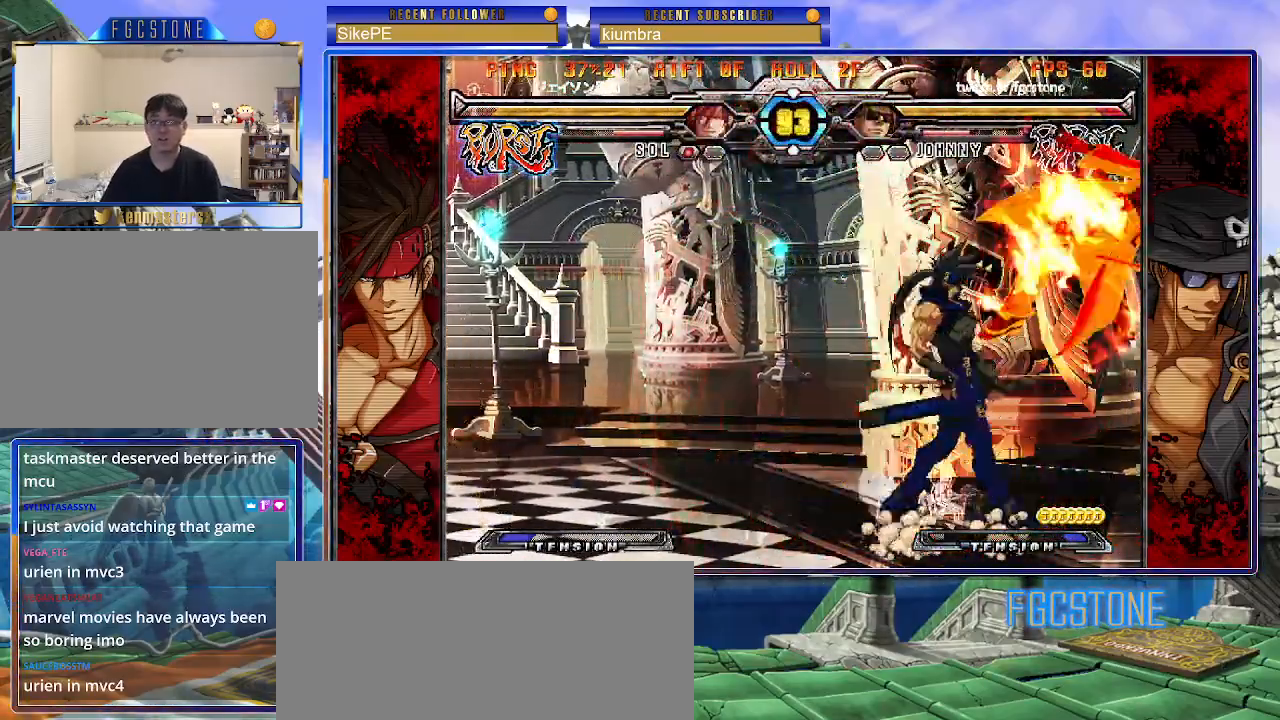
{"buttons": ["S"], "left_stick": "center", "events": [[33, "K", "down"], [67, "S", "down"], [133, "K", "up"], [133, "left_stick", "center"], [217, "K", "down"], [217, "S", "up"], [267, "S", "down"], [300, "K", "up"], [367, "K", "down"], [400, "S", "up"], [450, "S", "down"], [467, "K", "up"]]}
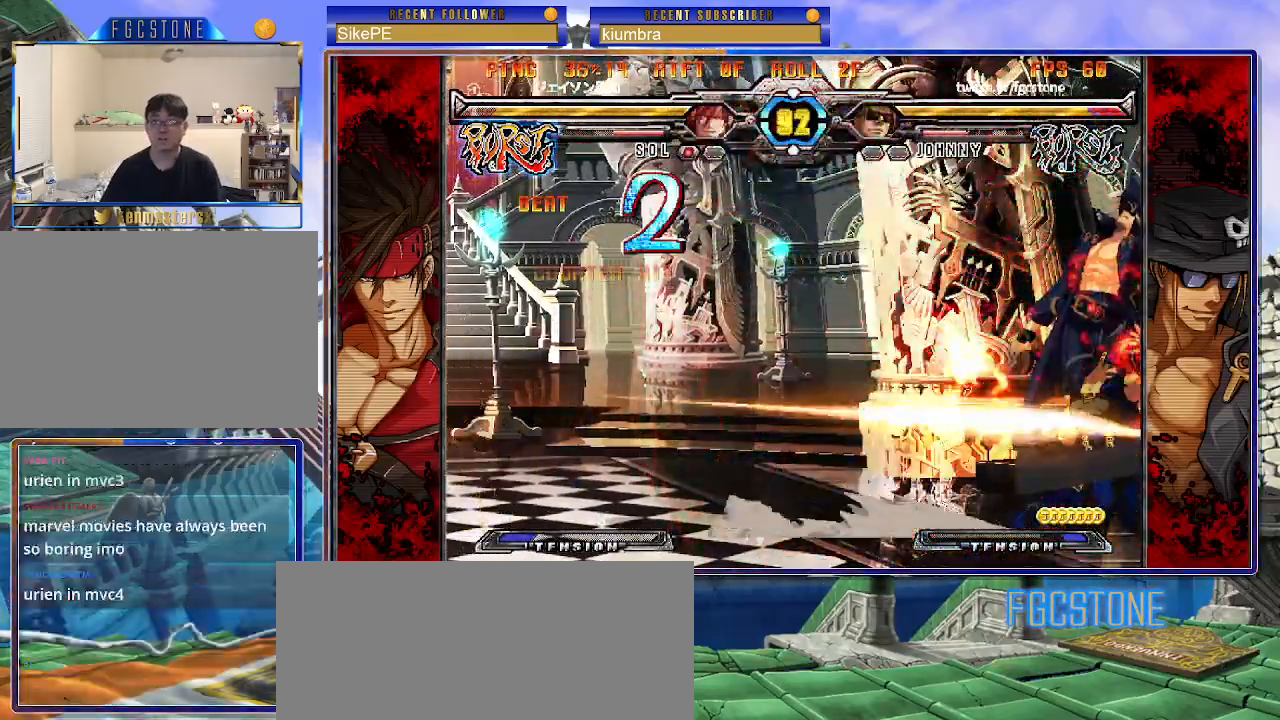
{"buttons": [], "left_stick": "center", "events": [[33, "K", "down"], [100, "K", "up"], [133, "S", "up"]]}
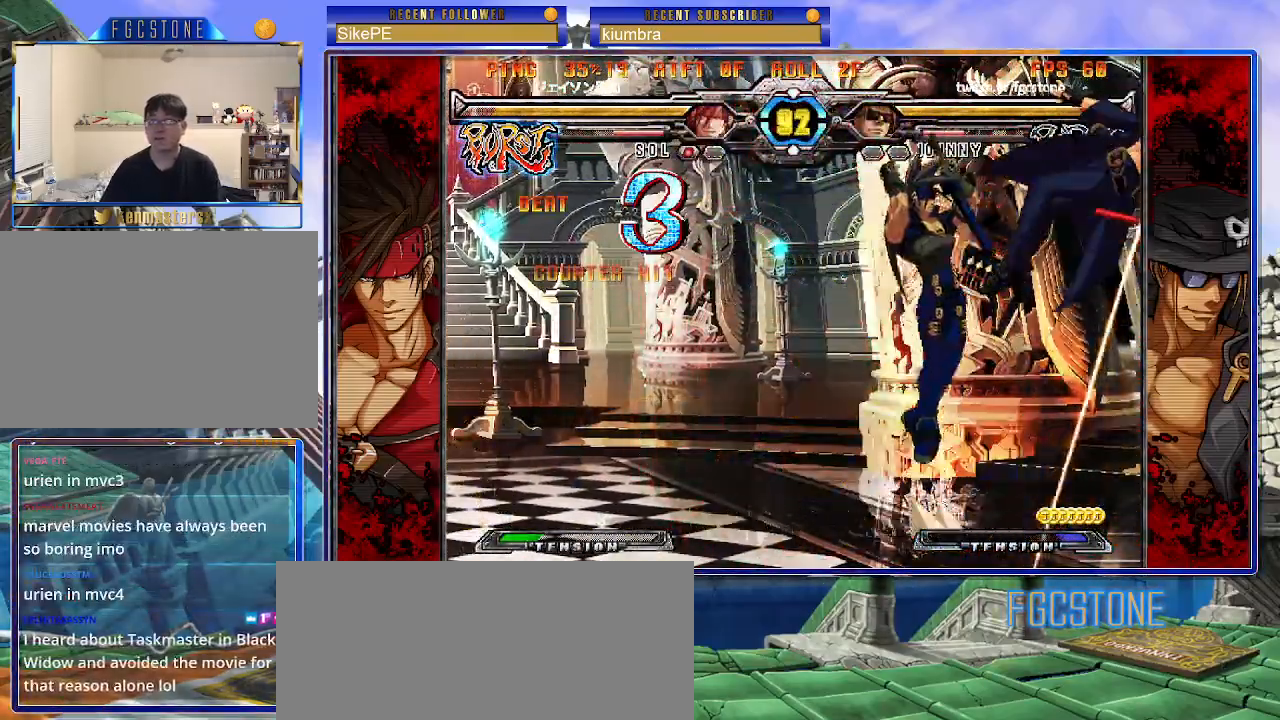
{"buttons": ["P", "S"], "left_stick": "left", "events": [[83, "K", "down"], [117, "P", "down"], [150, "S", "down"], [183, "K", "up"], [200, "P", "up"], [233, "left_stick", "left"], [250, "K", "down"], [267, "S", "up"], [283, "P", "down"], [350, "K", "up"], [350, "P", "up"], [350, "S", "down"], [417, "K", "down"], [433, "P", "down"], [450, "S", "up"], [500, "K", "up"], [500, "S", "down"]]}
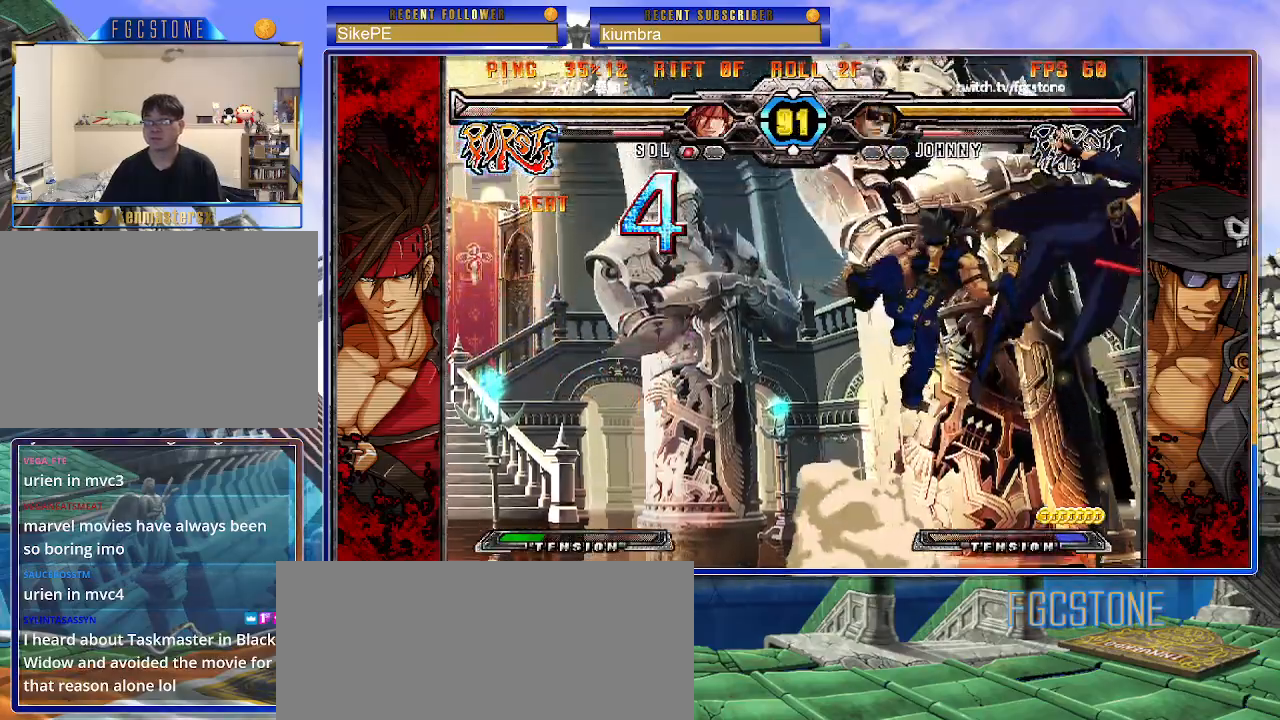
{"buttons": ["S"], "left_stick": "left", "events": [[33, "P", "up"], [67, "K", "down"], [83, "P", "down"], [100, "S", "up"], [133, "S", "down"], [167, "K", "up"], [183, "P", "up"], [217, "K", "down"], [250, "P", "down"], [250, "S", "up"], [300, "S", "down"], [317, "K", "up"], [333, "P", "up"], [350, "K", "down"], [400, "P", "down"], [417, "S", "up"], [433, "S", "down"], [467, "K", "up"], [483, "P", "up"]]}
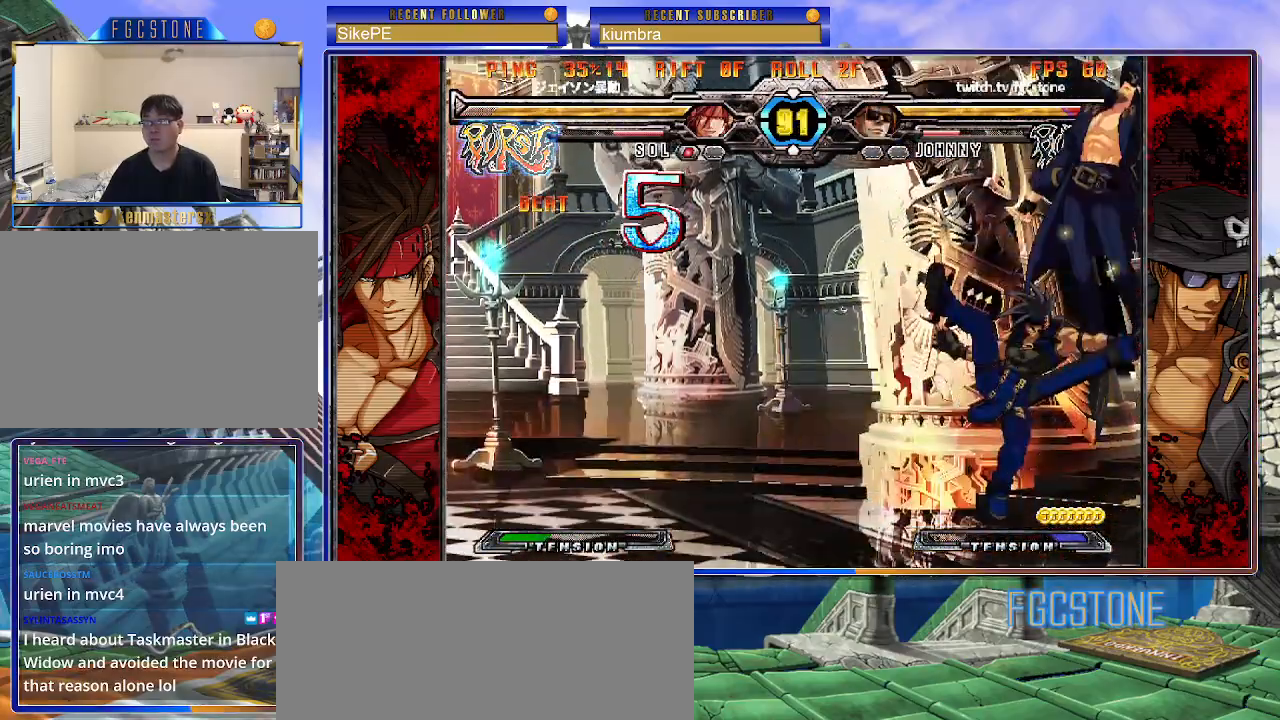
{"buttons": ["K", "S"], "left_stick": "left", "events": [[33, "K", "down"], [67, "P", "down"], [67, "S", "up"], [117, "K", "up"], [117, "S", "down"], [150, "P", "up"], [183, "K", "down"], [217, "P", "down"], [217, "S", "up"], [267, "S", "down"], [283, "K", "up"], [317, "P", "up"], [333, "K", "down"], [350, "S", "up"], [367, "P", "down"], [417, "S", "down"], [433, "K", "up"], [467, "P", "up"], [500, "K", "down"]]}
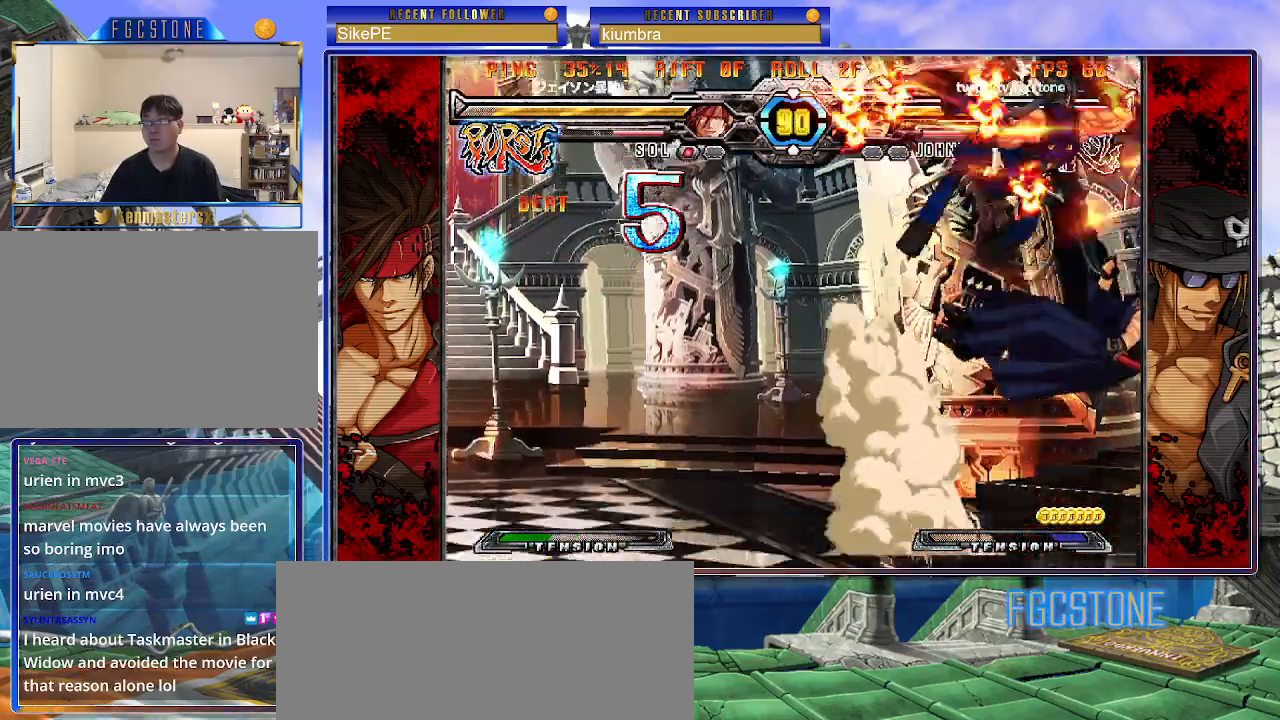
{"buttons": [], "left_stick": "center", "events": [[33, "P", "down"], [33, "S", "up"], [83, "K", "up"], [83, "S", "down"], [117, "P", "up"], [150, "K", "down"], [183, "P", "down"], [183, "S", "up"], [233, "K", "up"], [233, "S", "down"], [267, "P", "up"], [317, "K", "down"], [350, "S", "up"], [383, "K", "up"], [500, "left_stick", "center"]]}
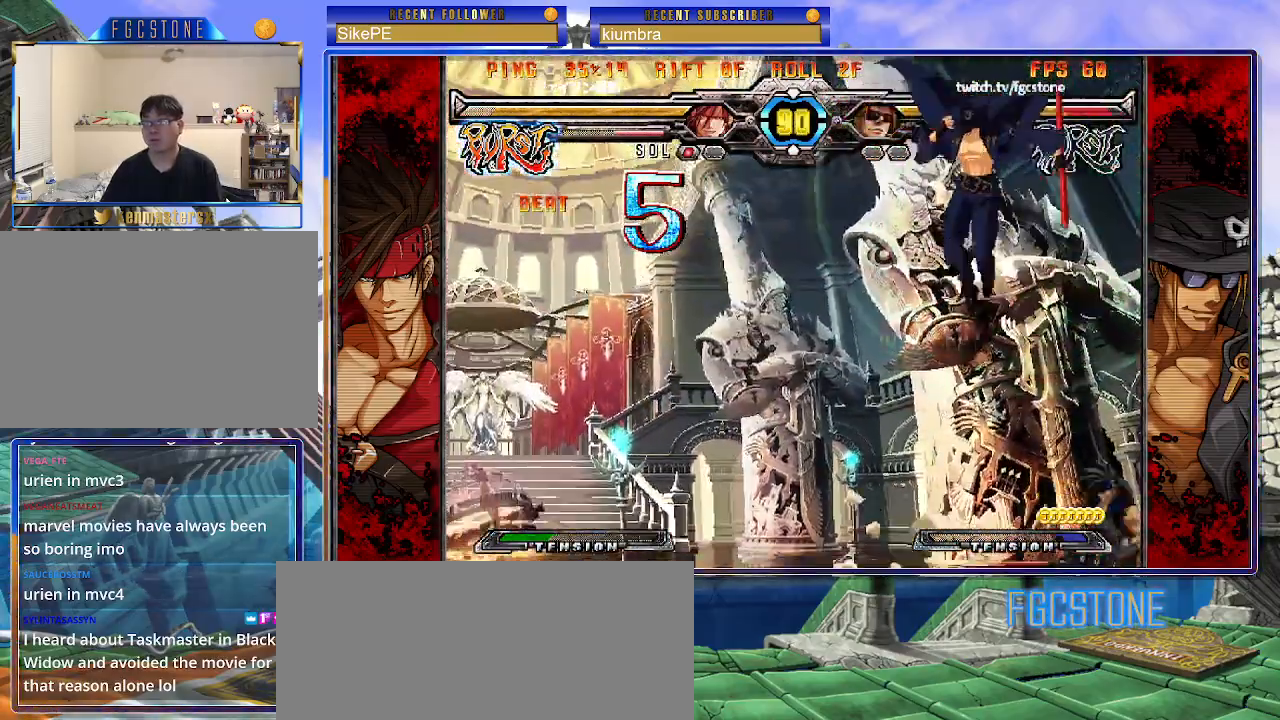
{"buttons": [], "left_stick": "up-right", "events": [[183, "left_stick", "up-right"]]}
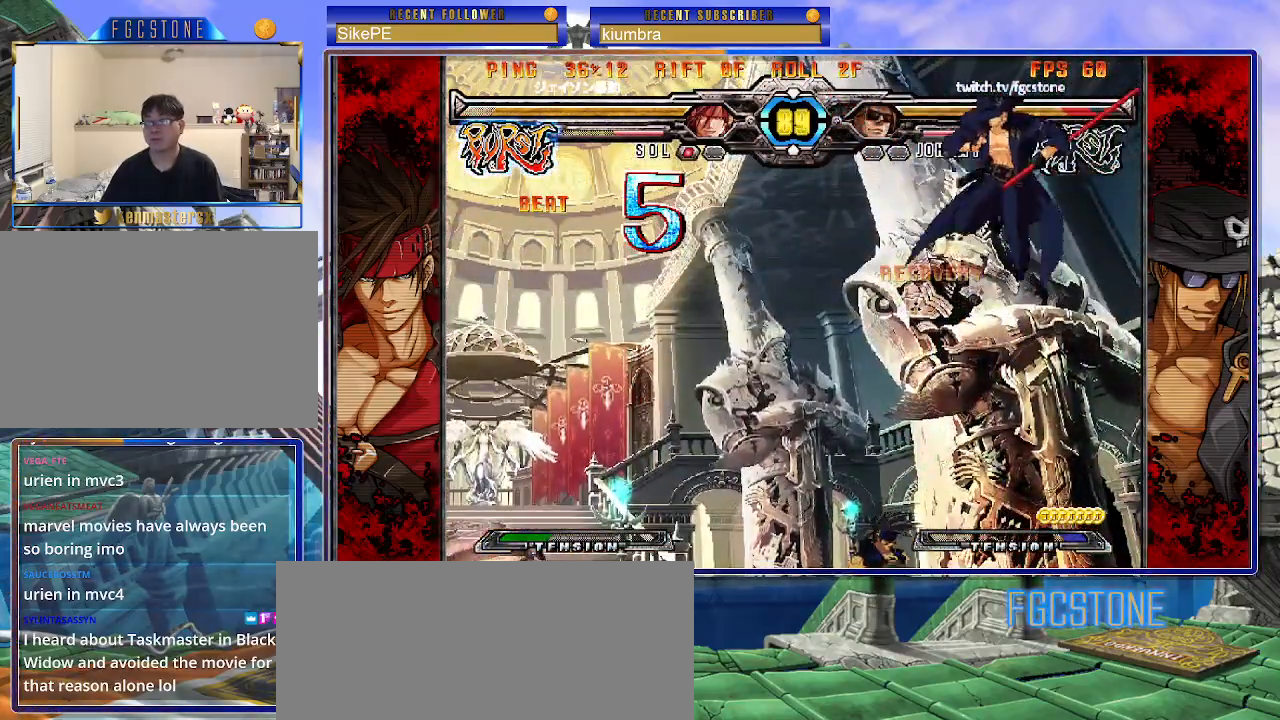
{"buttons": [], "left_stick": "down-right", "events": [[33, "left_stick", "right"], [183, "HS", "down"], [333, "HS", "up"], [350, "left_stick", "down-right"]]}
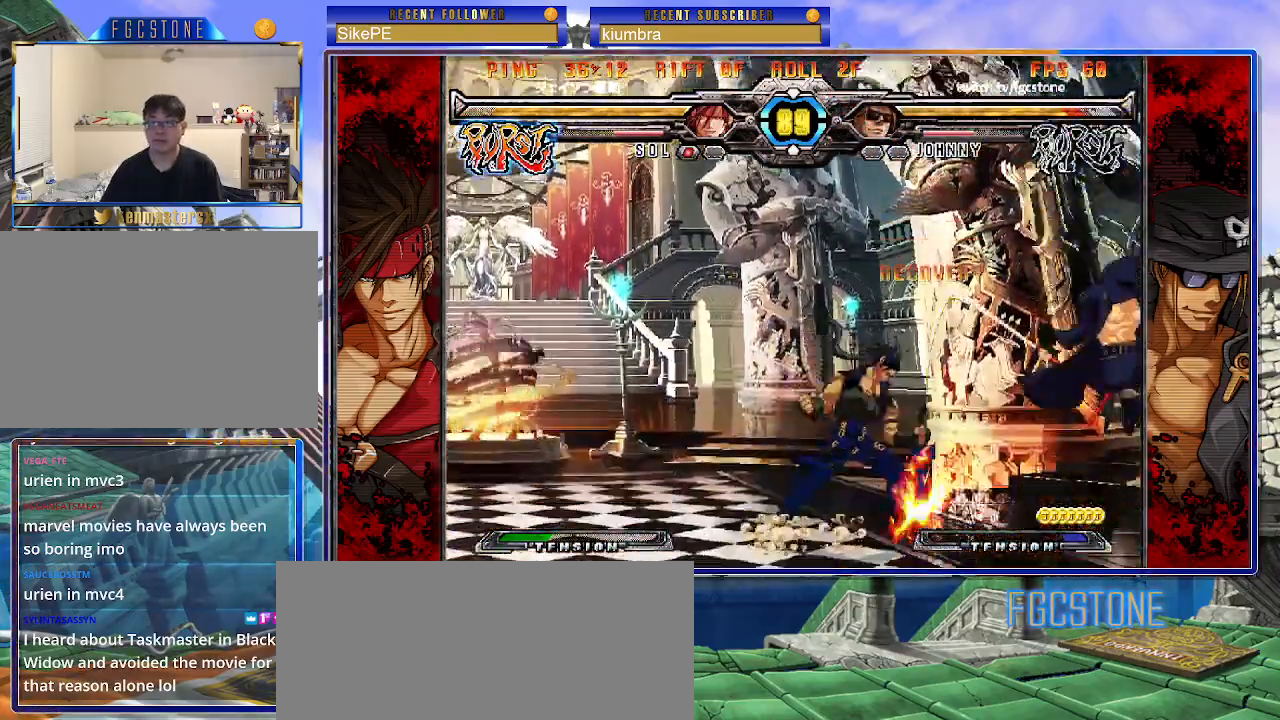
{"buttons": [], "left_stick": "up-right", "events": [[200, "left_stick", "up-right"]]}
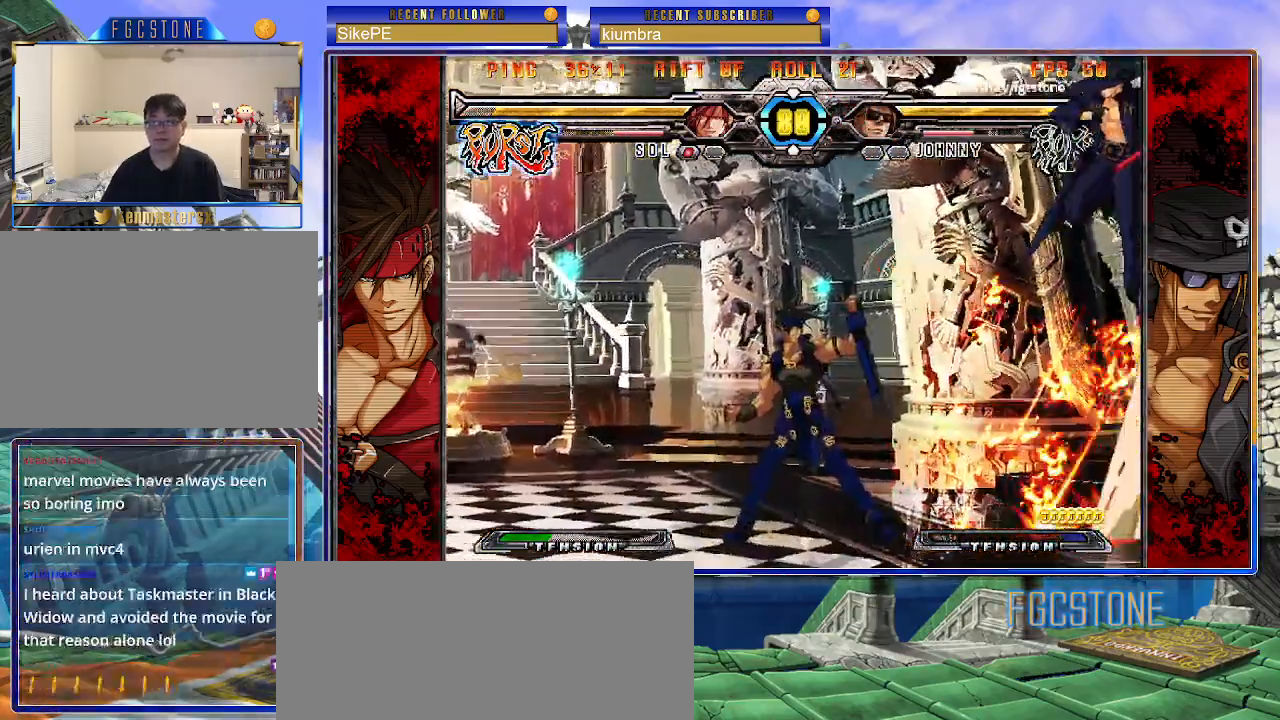
{"buttons": [], "left_stick": "down-right", "events": [[33, "left_stick", "center"], [283, "HS", "down"], [417, "HS", "up"], [433, "left_stick", "down-right"]]}
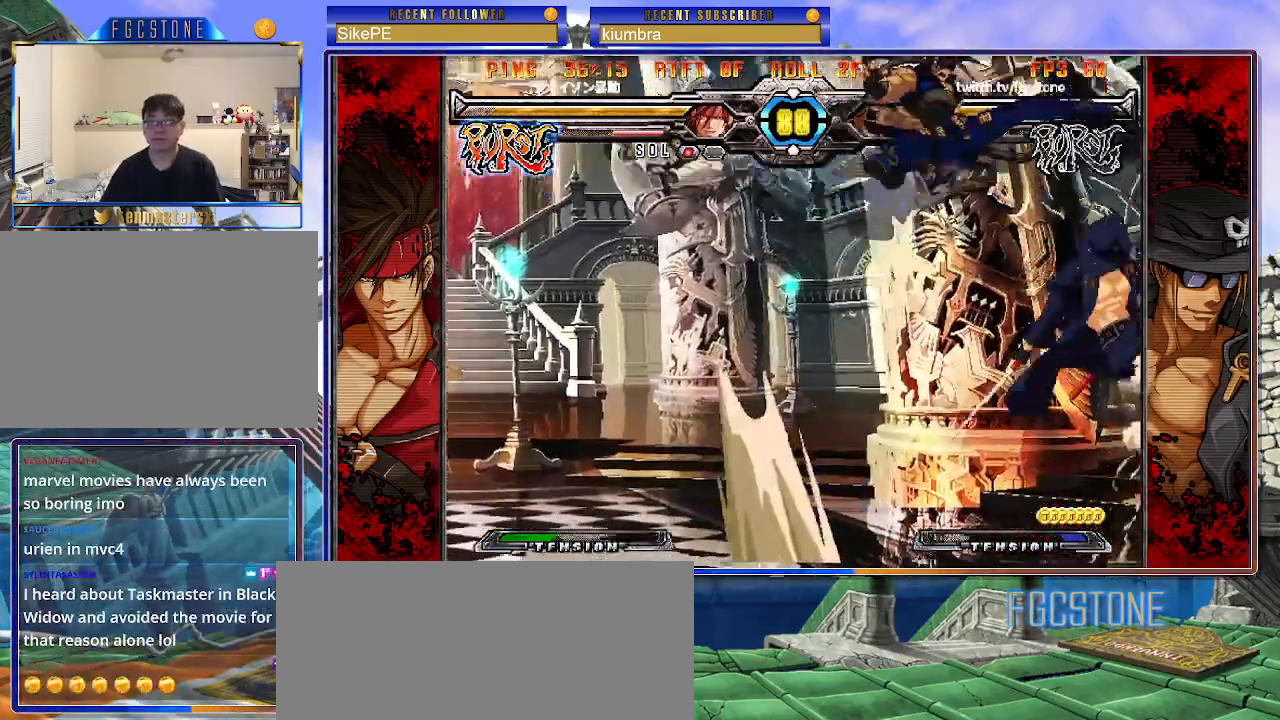
{"buttons": [], "left_stick": "left", "events": [[200, "left_stick", "left"], [267, "left_stick", "center"], [333, "left_stick", "left"]]}
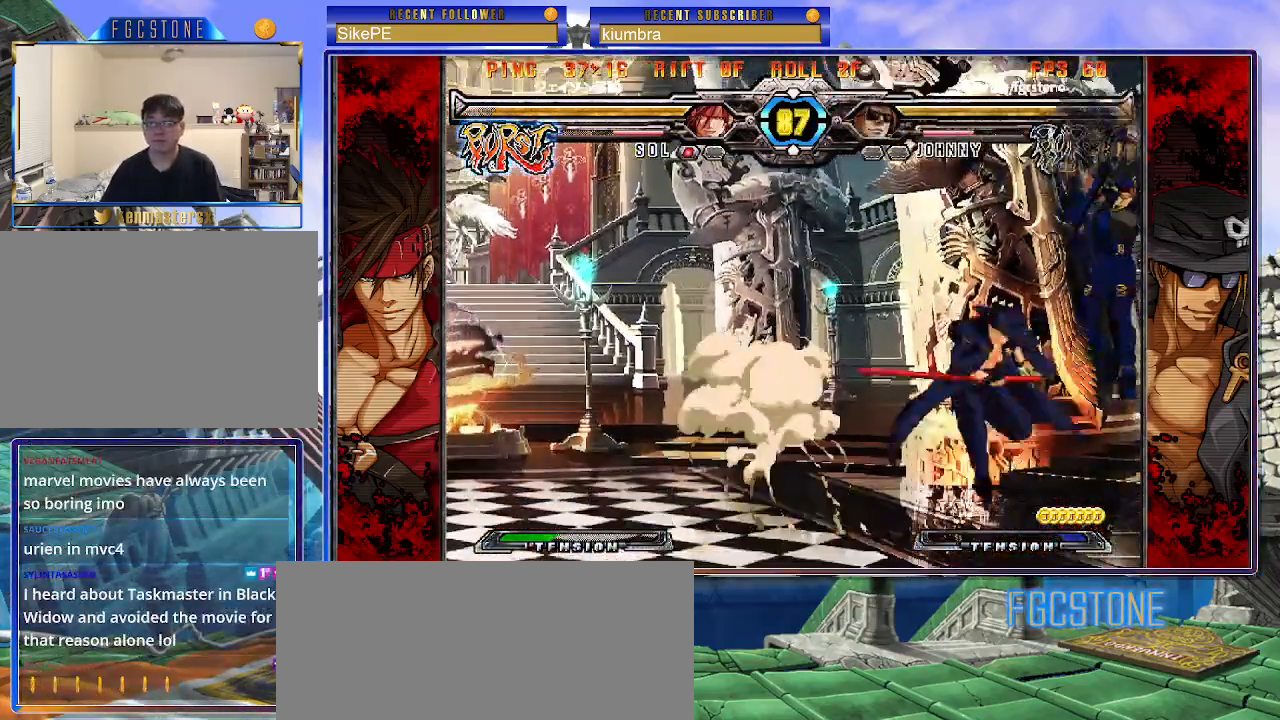
{"buttons": ["HS"], "left_stick": "center", "events": [[100, "HS", "down"], [233, "HS", "up"], [283, "left_stick", "down"], [350, "left_stick", "right"], [450, "HS", "down"], [483, "left_stick", "center"]]}
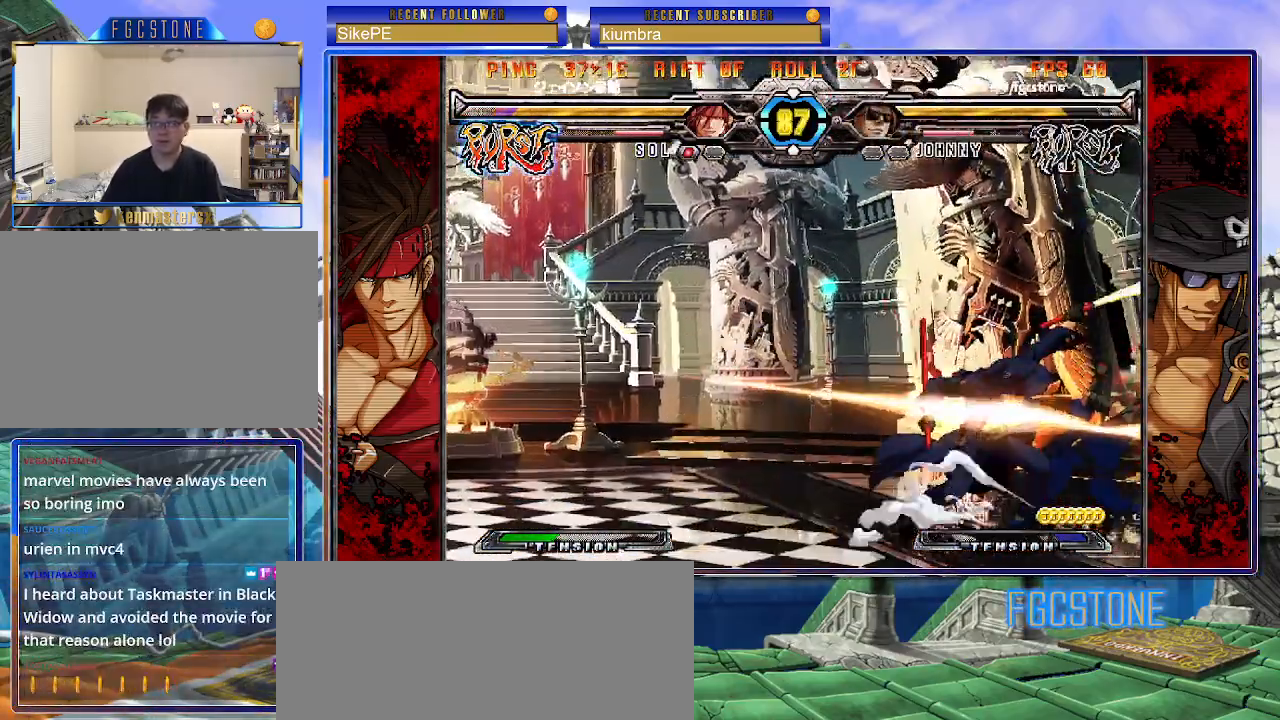
{"buttons": [], "left_stick": "center", "events": [[33, "HS", "up"], [233, "left_stick", "right"], [283, "left_stick", "center"], [367, "left_stick", "right"], [500, "left_stick", "center"]]}
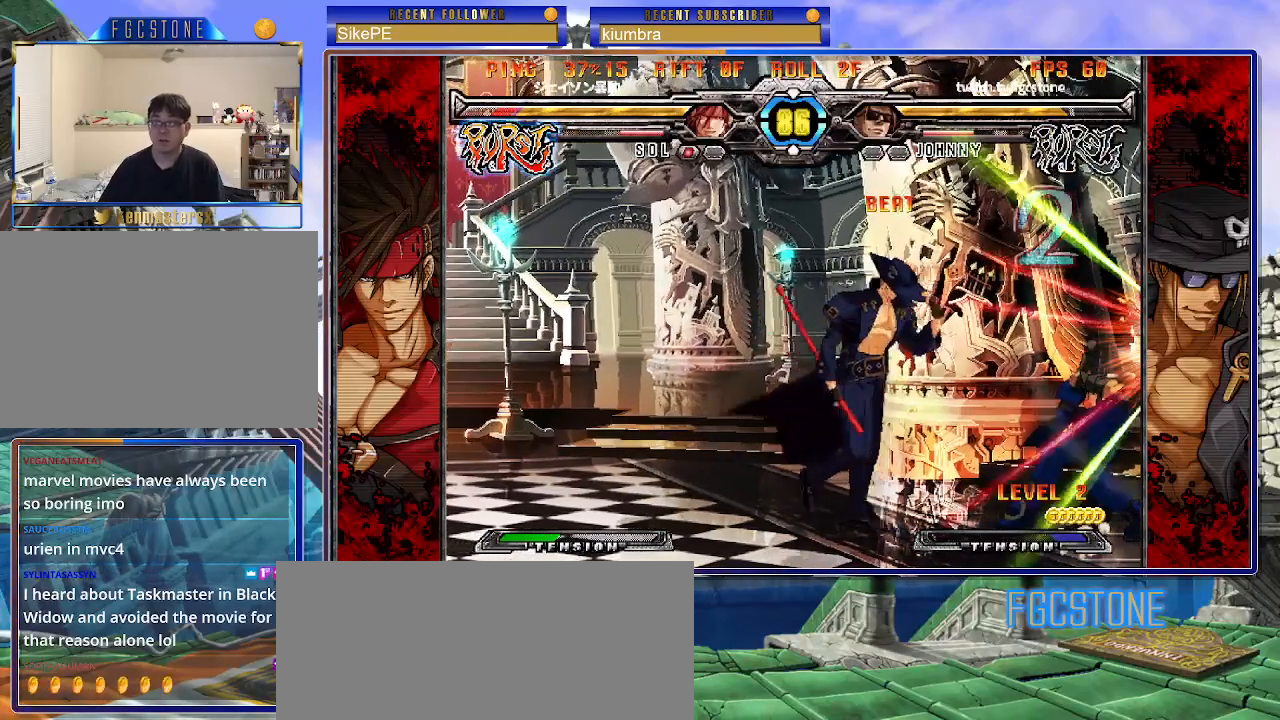
{"buttons": [], "left_stick": "right", "events": [[50, "left_stick", "left"], [83, "S", "down"], [183, "S", "up"], [383, "left_stick", "down"], [467, "left_stick", "right"]]}